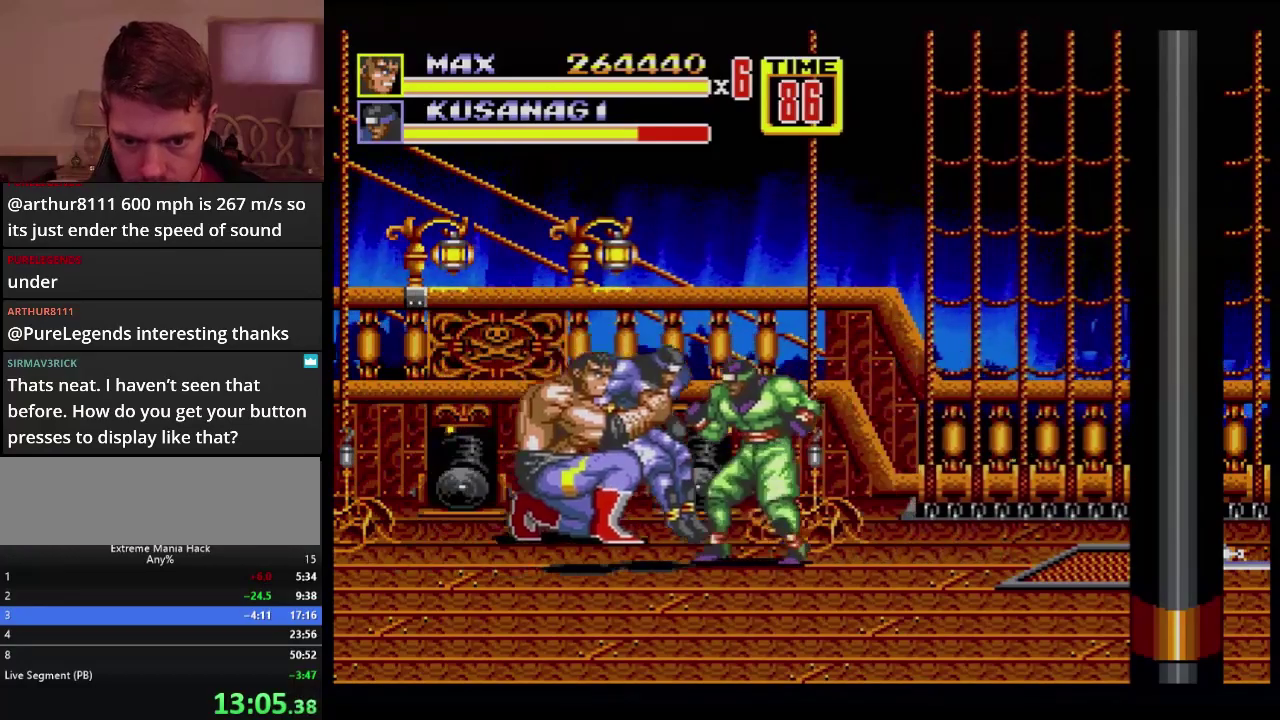
Gameplay with a controller (Xbox layout); each line is a JSON object with the inputs held at the frame after it. "events" lists button and stick changes between this image and that frame as [ms after this image, input, new state], when the widget could be followed in between. Not read: L1 L2 L3 R1 R2 R3 START.
{"buttons": [], "events": [[17, "B", "down"], [200, "B", "up"], [250, "A", "down"], [351, "A", "up"]]}
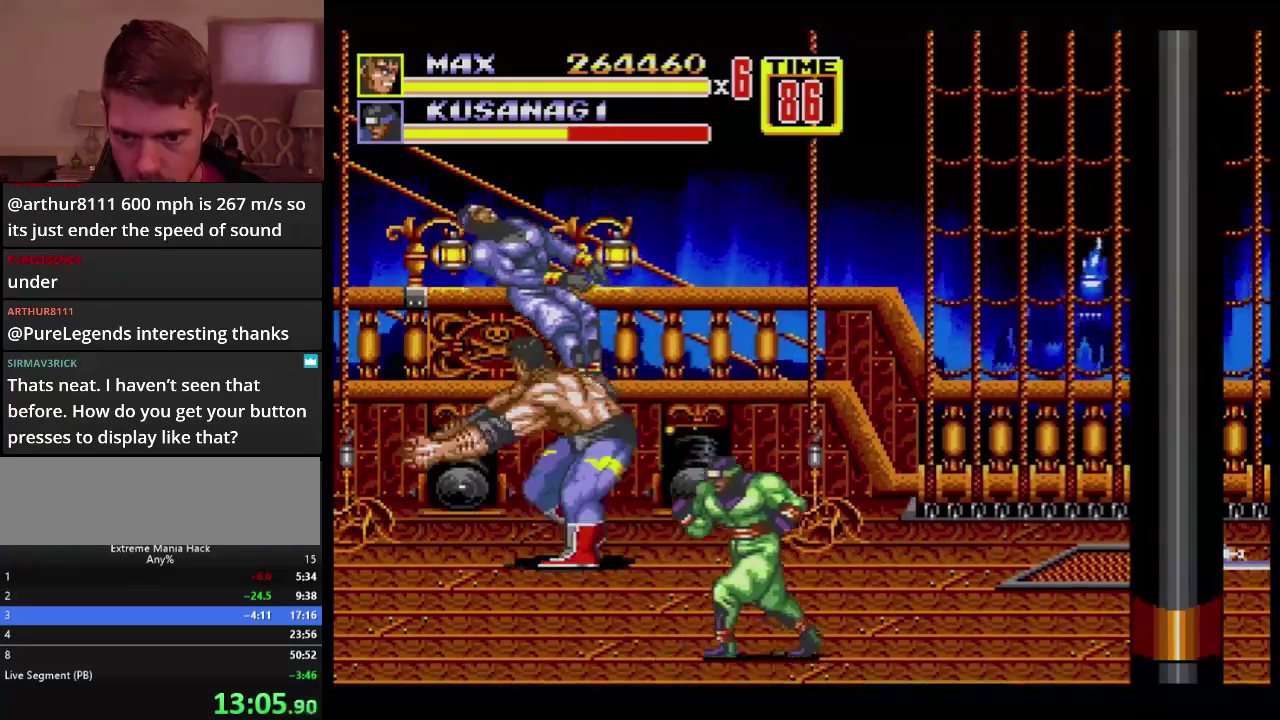
{"buttons": ["DPAD_LEFT"], "events": [[383, "DPAD_LEFT", "down"]]}
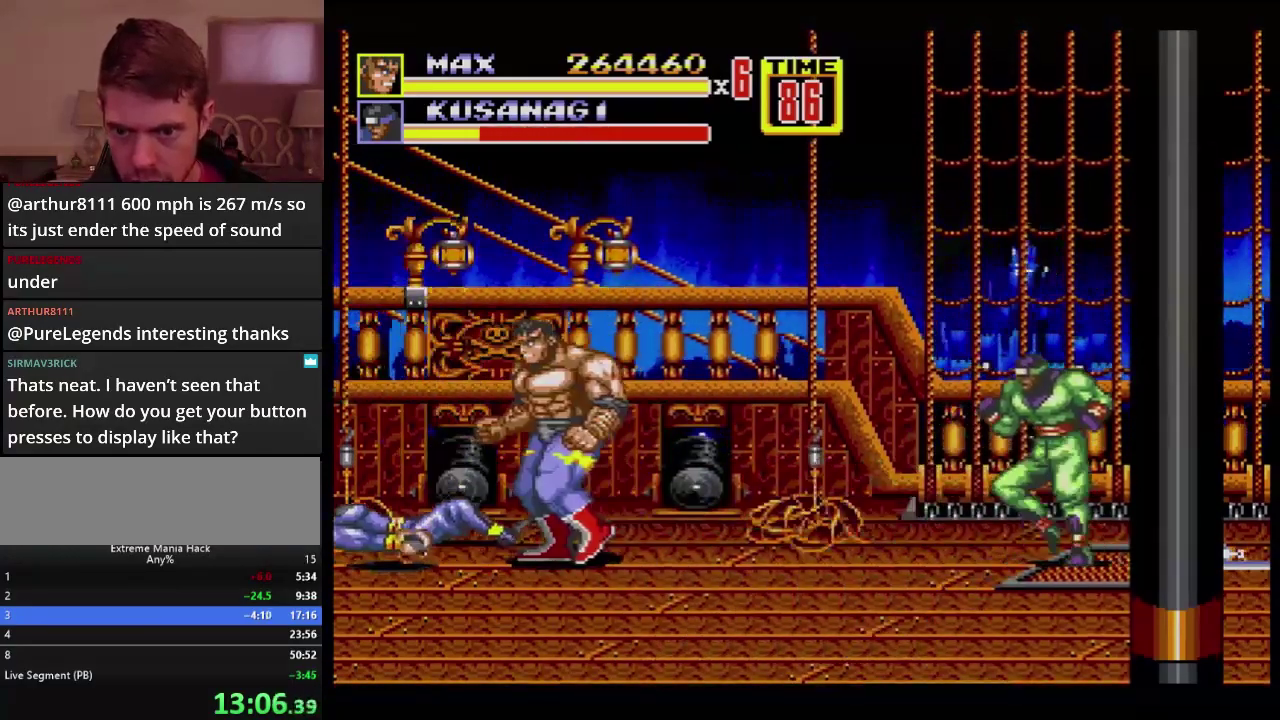
{"buttons": ["B", "DPAD_LEFT"], "events": [[150, "DPAD_LEFT", "up"], [284, "DPAD_LEFT", "down"], [334, "DPAD_LEFT", "up"], [384, "DPAD_LEFT", "down"], [401, "B", "down"], [401, "DPAD_DOWN", "down"], [451, "DPAD_DOWN", "up"]]}
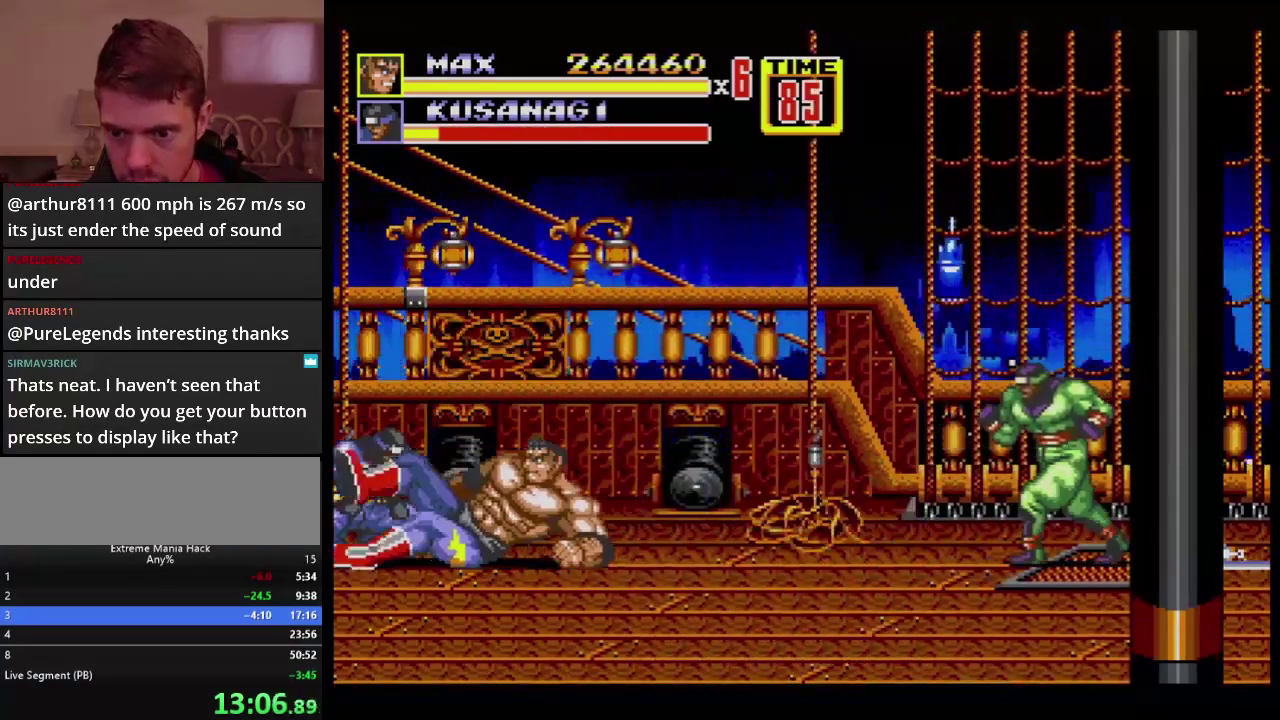
{"buttons": ["DPAD_UP", "DPAD_RIGHT"], "events": [[16, "B", "up"], [83, "DPAD_LEFT", "up"], [250, "DPAD_RIGHT", "down"], [250, "DPAD_UP", "down"]]}
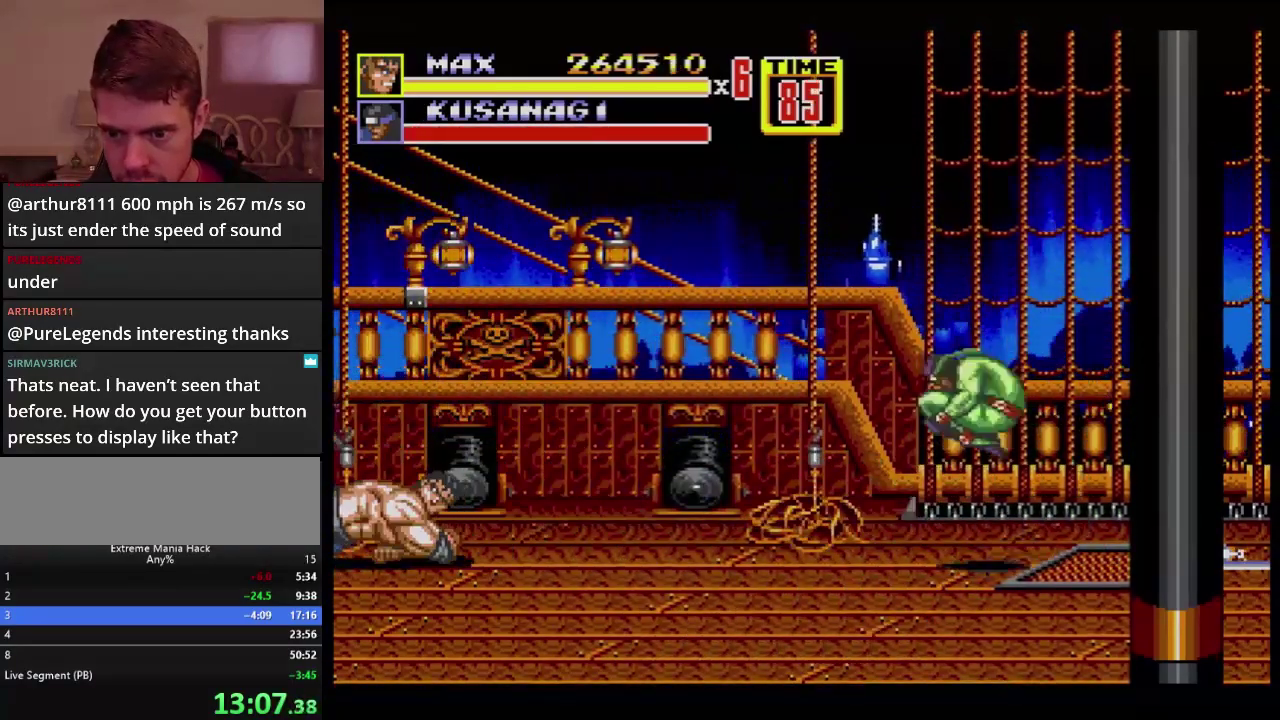
{"buttons": [], "events": [[284, "C", "down"], [284, "DPAD_UP", "up"], [417, "C", "up"], [434, "DPAD_RIGHT", "up"]]}
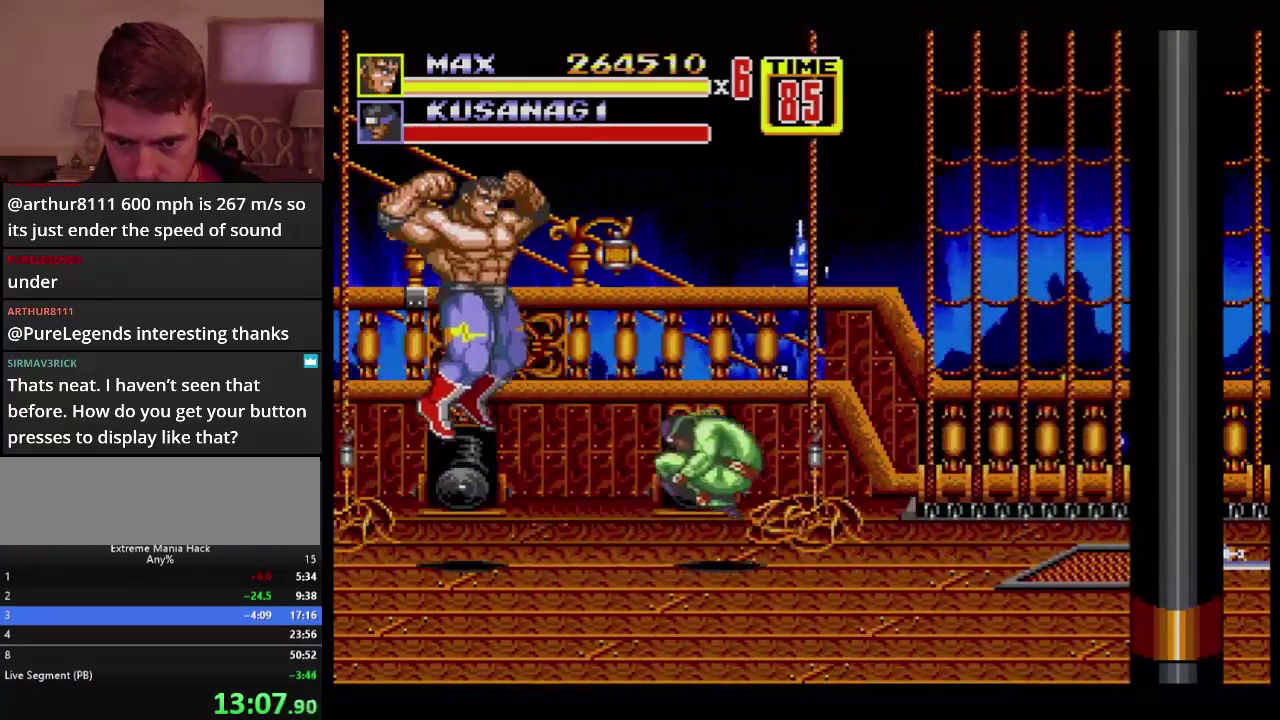
{"buttons": ["B"], "events": [[300, "B", "down"]]}
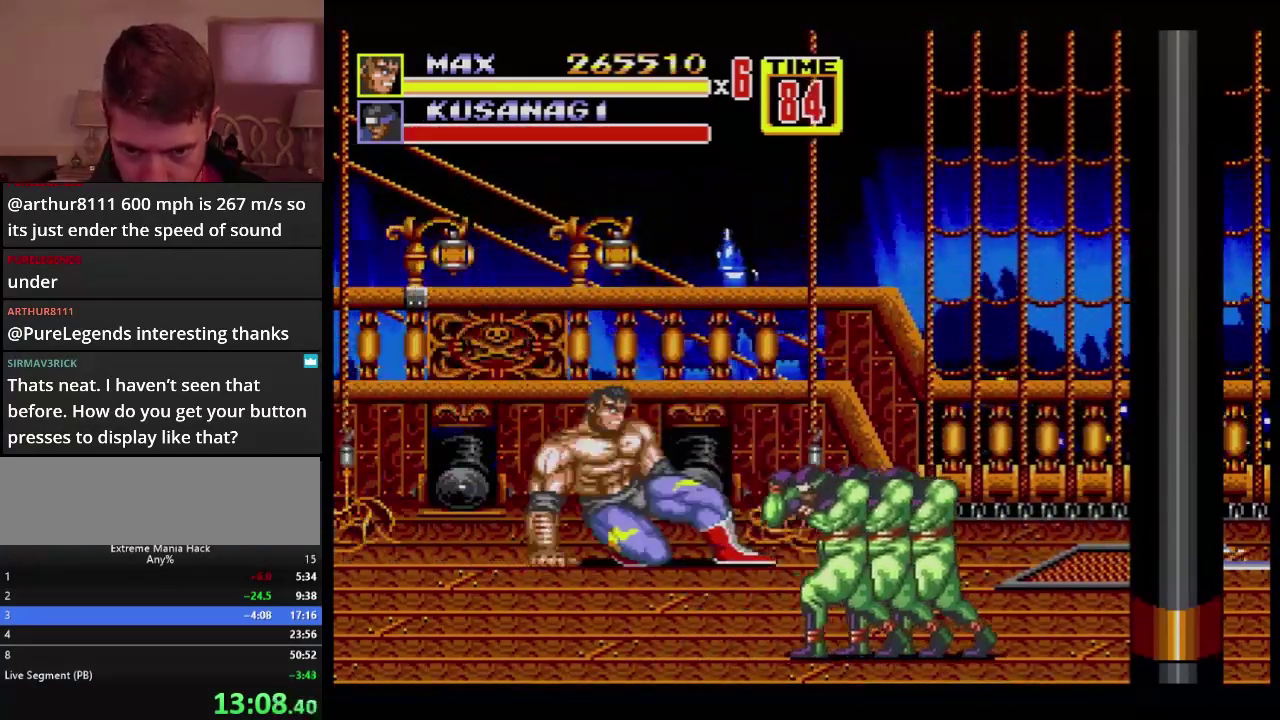
{"buttons": [], "events": [[50, "B", "up"]]}
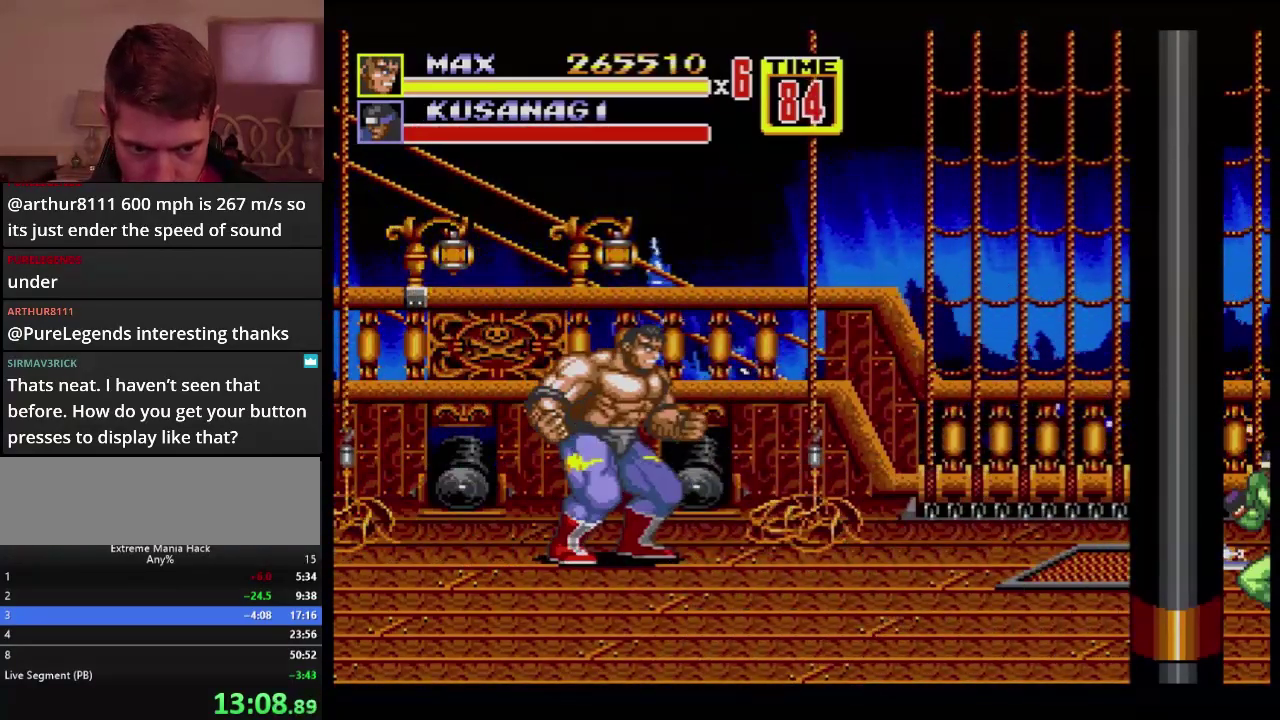
{"buttons": ["DPAD_DOWN", "DPAD_LEFT"], "events": [[450, "DPAD_DOWN", "down"], [500, "DPAD_LEFT", "down"]]}
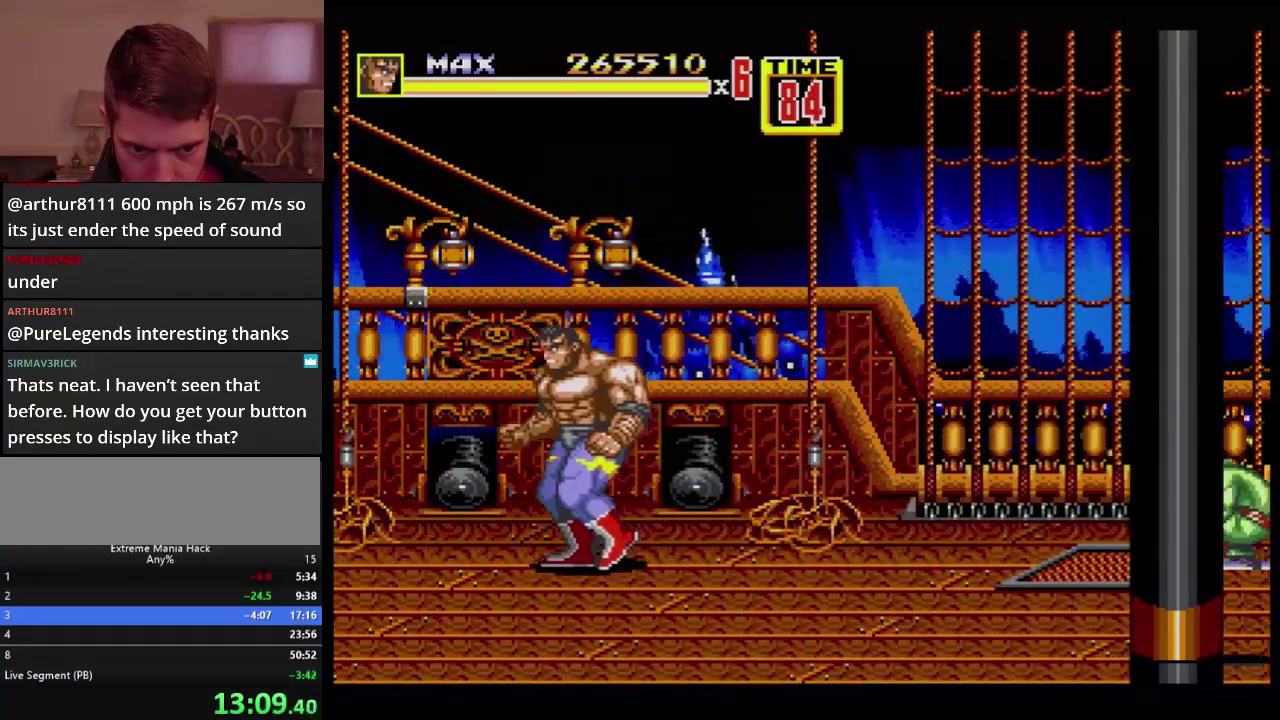
{"buttons": ["DPAD_UP", "DPAD_LEFT"], "events": [[317, "DPAD_DOWN", "up"], [434, "DPAD_UP", "down"]]}
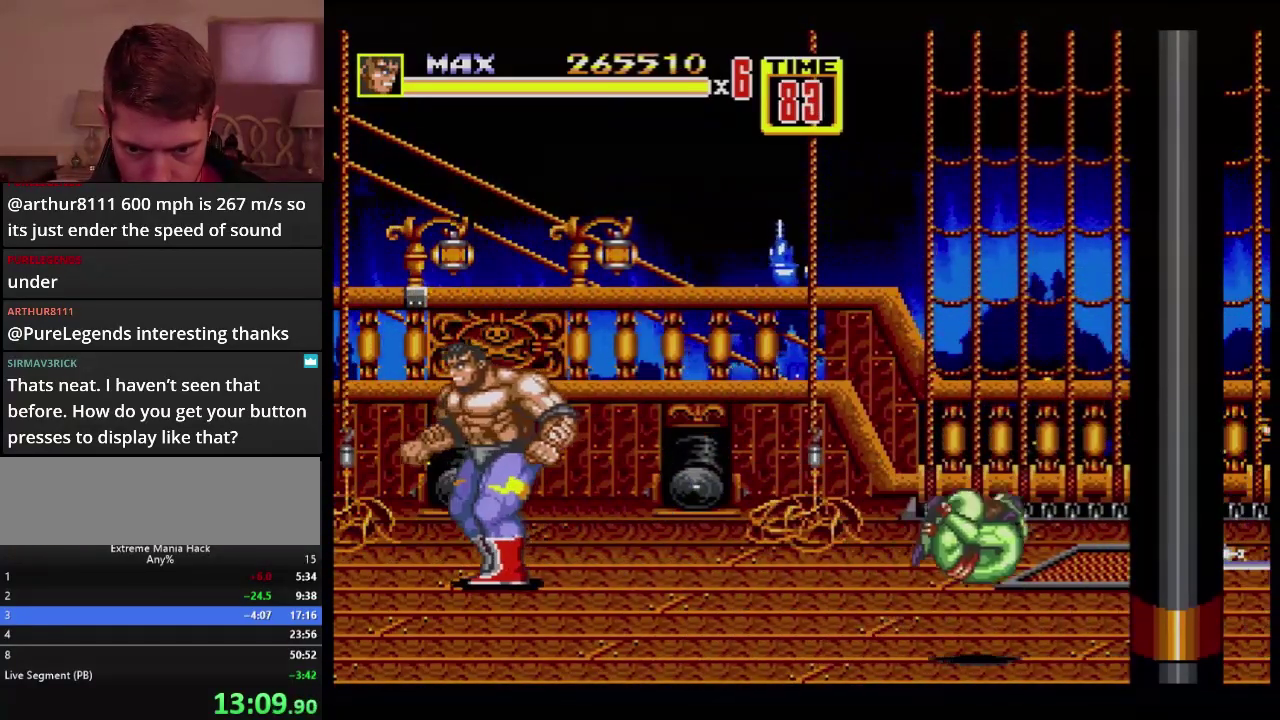
{"buttons": ["DPAD_DOWN", "DPAD_LEFT"], "events": [[16, "DPAD_UP", "up"], [133, "DPAD_DOWN", "down"]]}
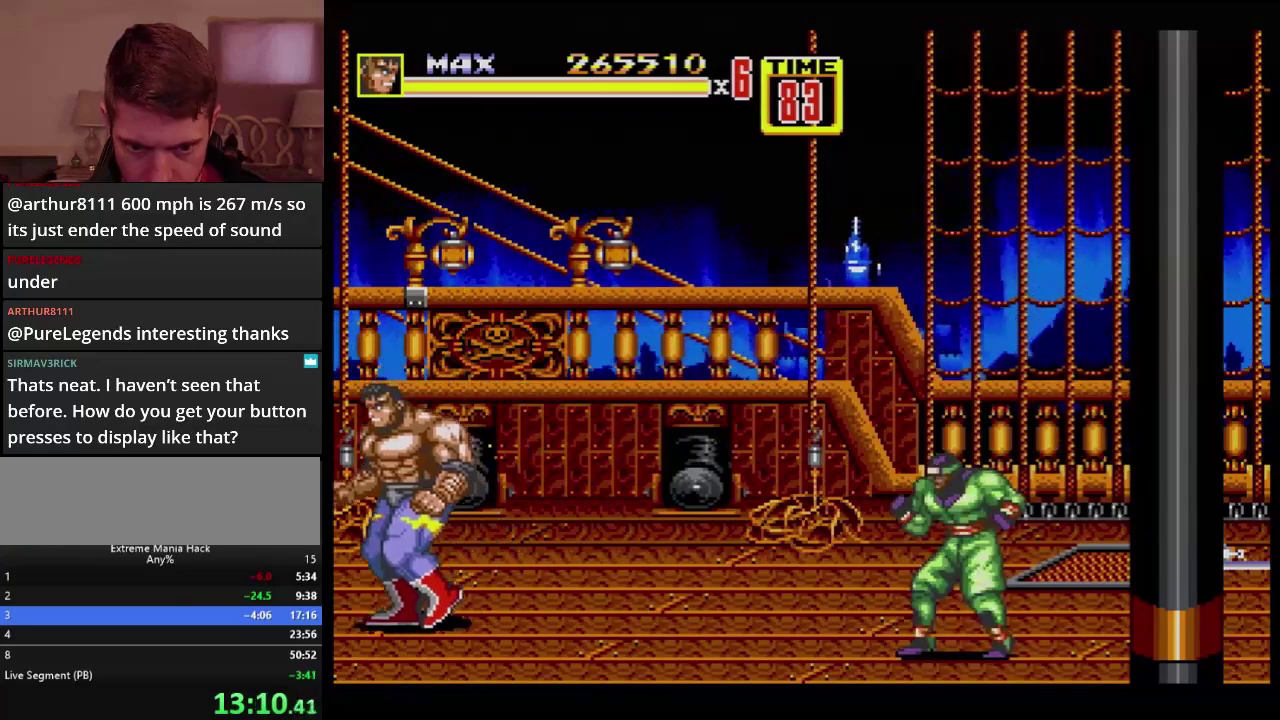
{"buttons": ["DPAD_UP", "DPAD_LEFT"], "events": [[117, "DPAD_LEFT", "up"], [150, "DPAD_RIGHT", "down"], [267, "DPAD_DOWN", "up"], [284, "DPAD_RIGHT", "up"], [501, "DPAD_LEFT", "down"], [501, "DPAD_UP", "down"]]}
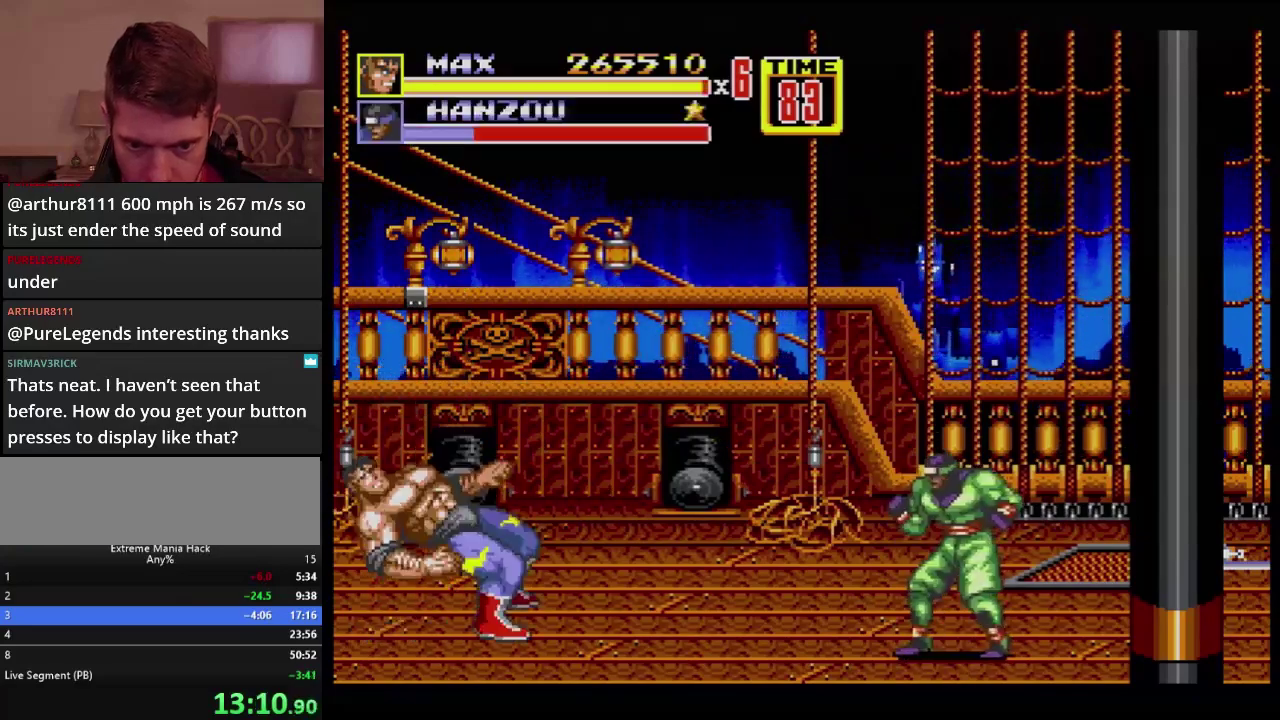
{"buttons": [], "events": [[133, "DPAD_LEFT", "up"], [133, "DPAD_UP", "up"]]}
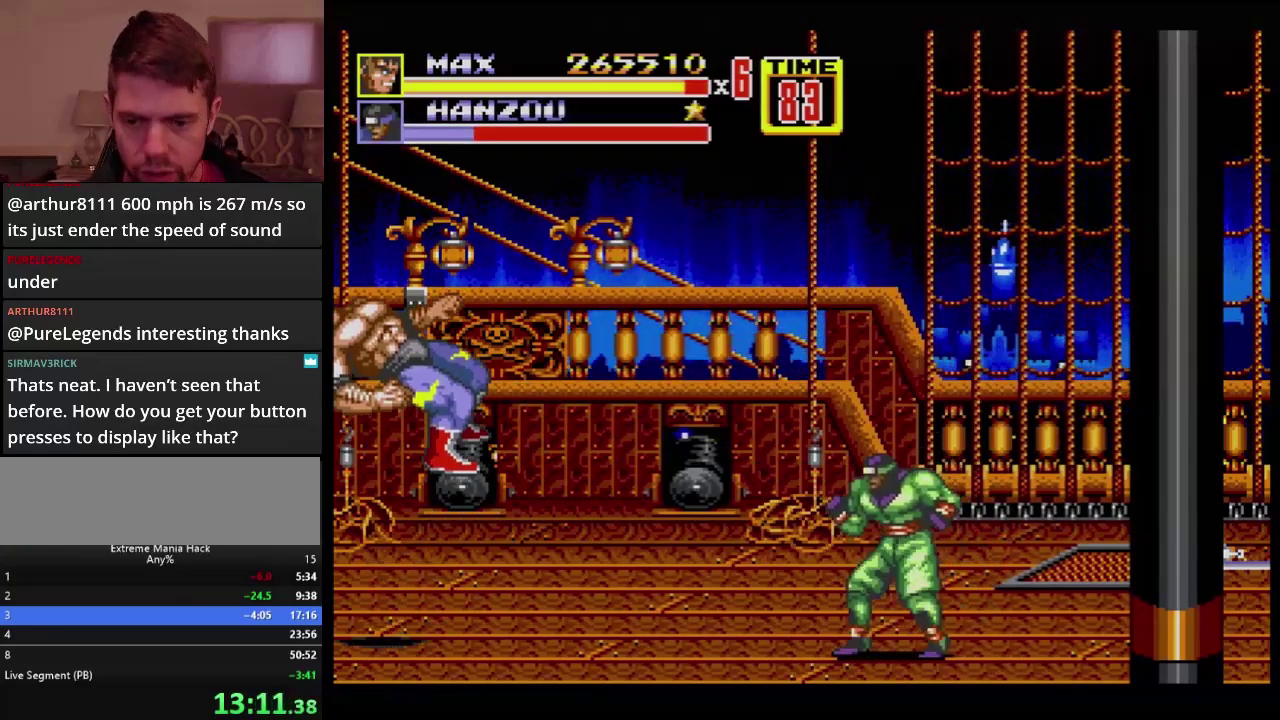
{"buttons": [], "events": []}
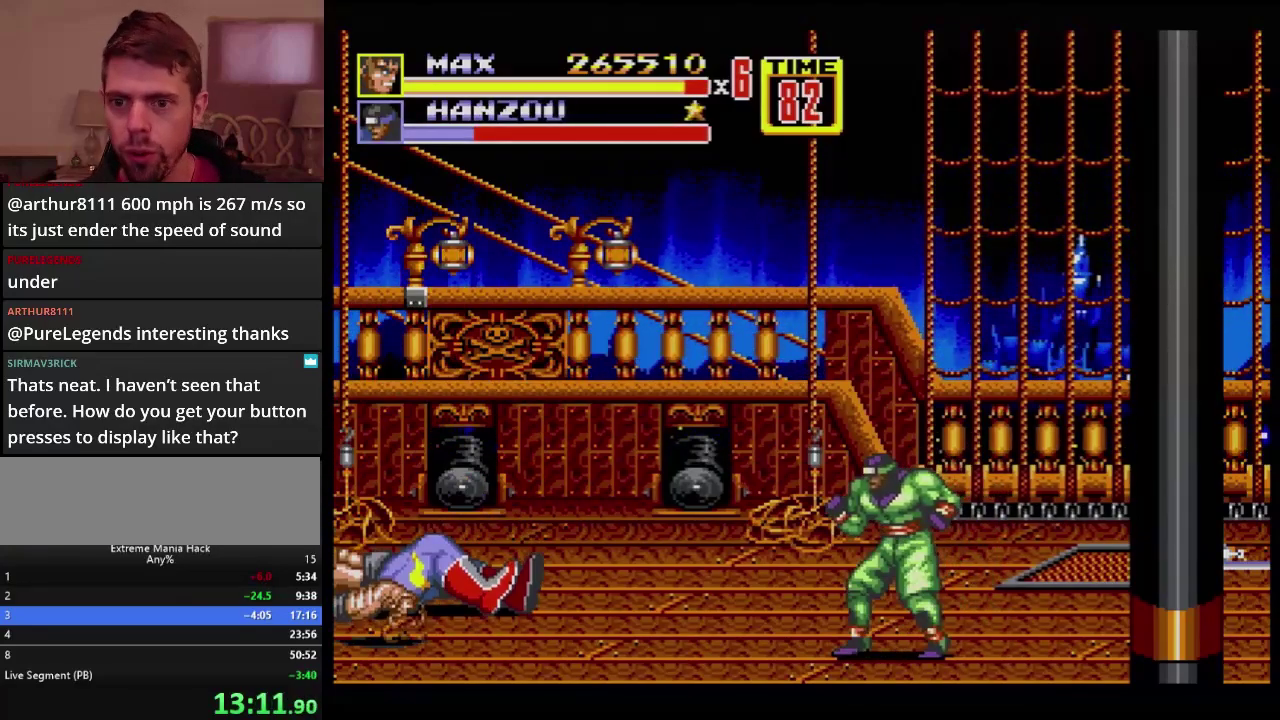
{"buttons": [], "events": []}
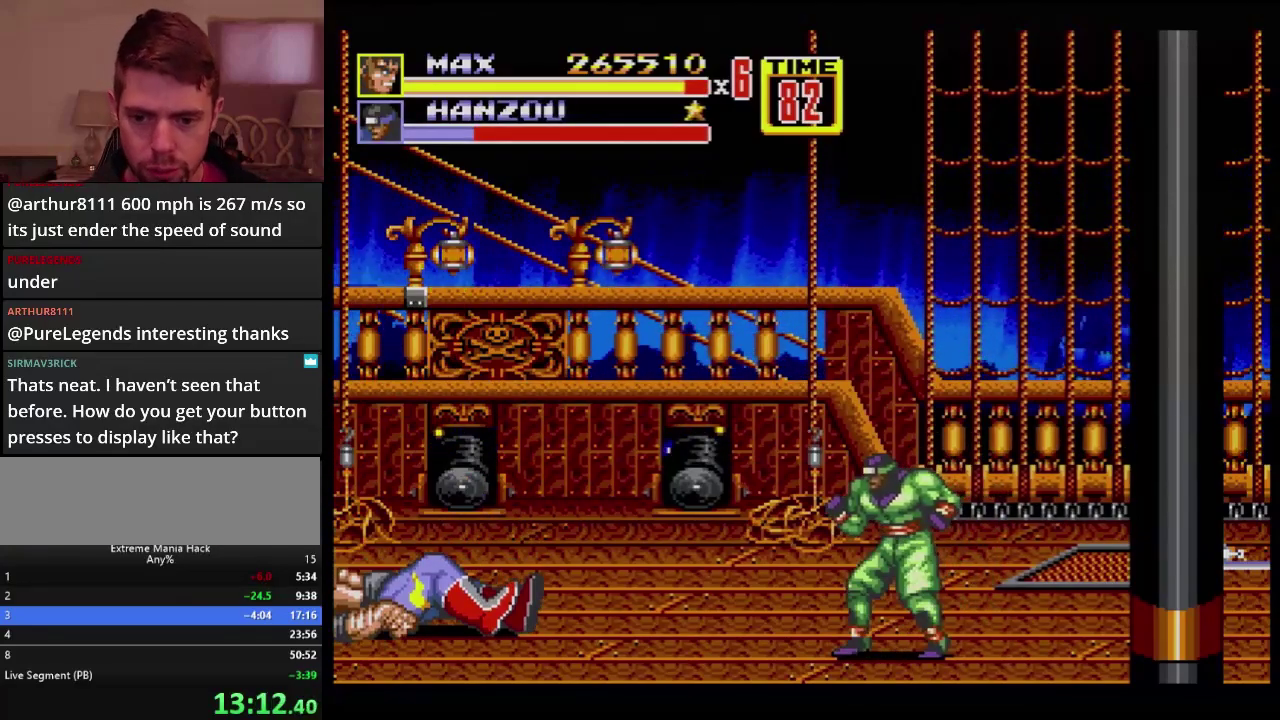
{"buttons": [], "events": []}
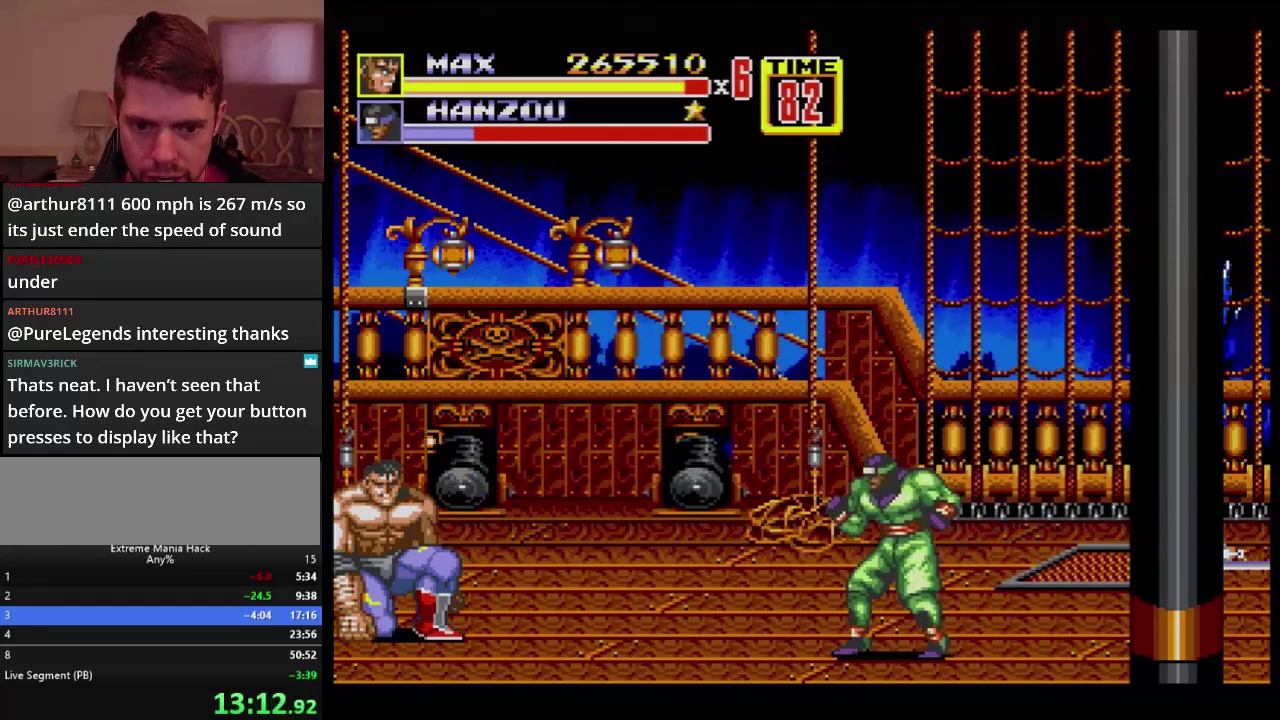
{"buttons": ["DPAD_UP"], "events": [[16, "DPAD_UP", "down"], [250, "DPAD_LEFT", "down"], [500, "DPAD_LEFT", "up"]]}
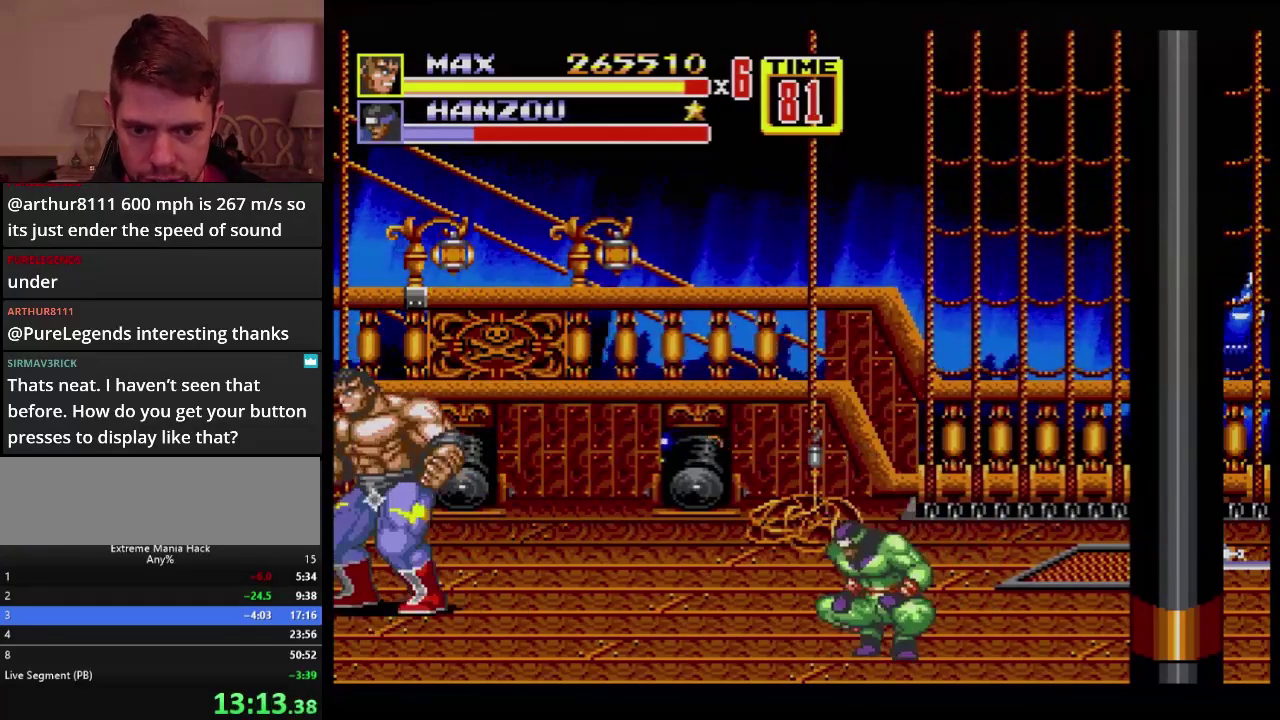
{"buttons": [], "events": [[17, "DPAD_UP", "up"]]}
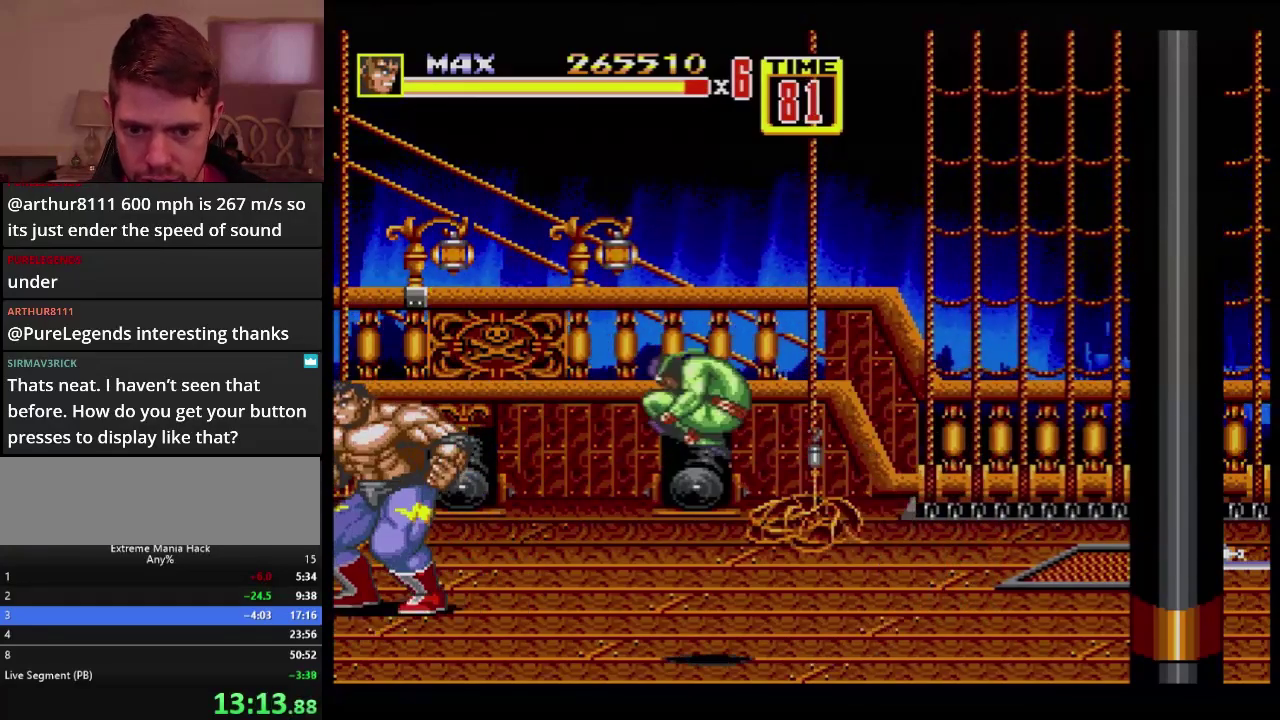
{"buttons": ["A", "DPAD_DOWN", "DPAD_RIGHT"], "events": [[200, "DPAD_DOWN", "down"], [200, "DPAD_LEFT", "down"], [367, "DPAD_LEFT", "up"], [417, "DPAD_RIGHT", "down"], [500, "A", "down"]]}
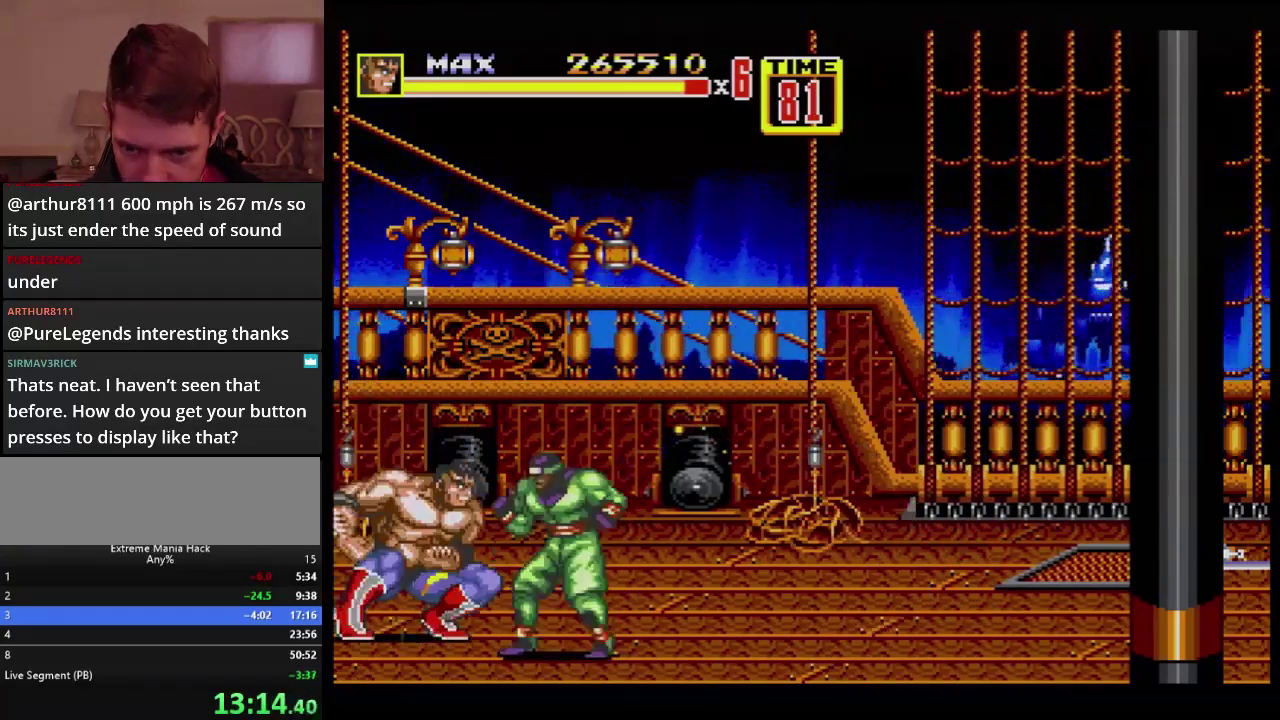
{"buttons": ["A", "DPAD_RIGHT"], "events": [[484, "DPAD_DOWN", "up"]]}
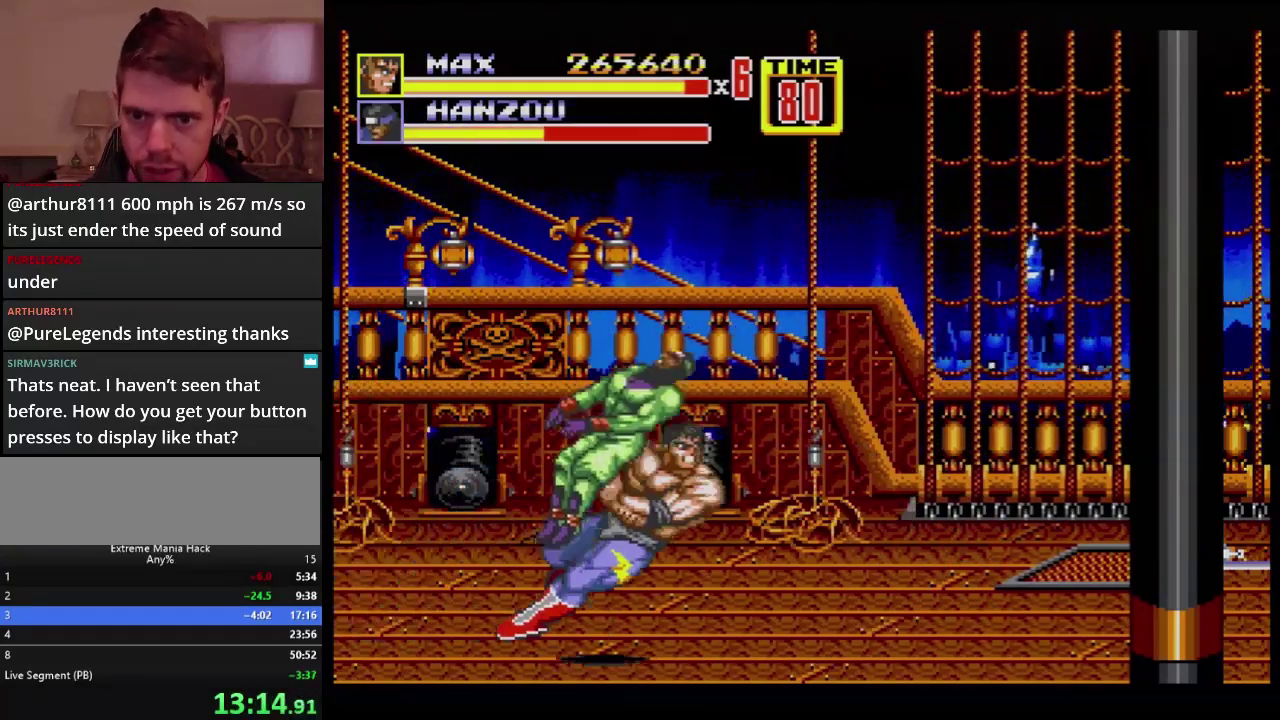
{"buttons": [], "events": [[33, "DPAD_RIGHT", "up"], [116, "A", "up"]]}
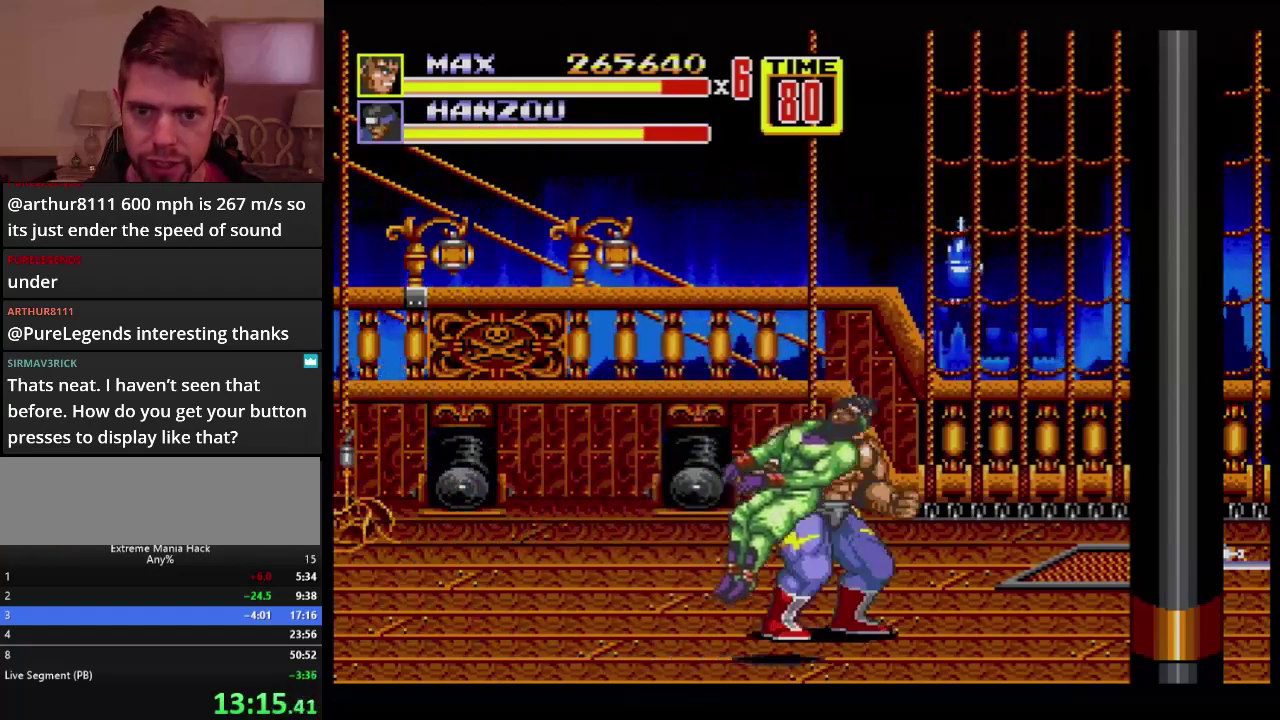
{"buttons": [], "events": [[100, "DPAD_RIGHT", "down"], [117, "DPAD_DOWN", "down"], [234, "DPAD_RIGHT", "up"], [250, "DPAD_DOWN", "up"]]}
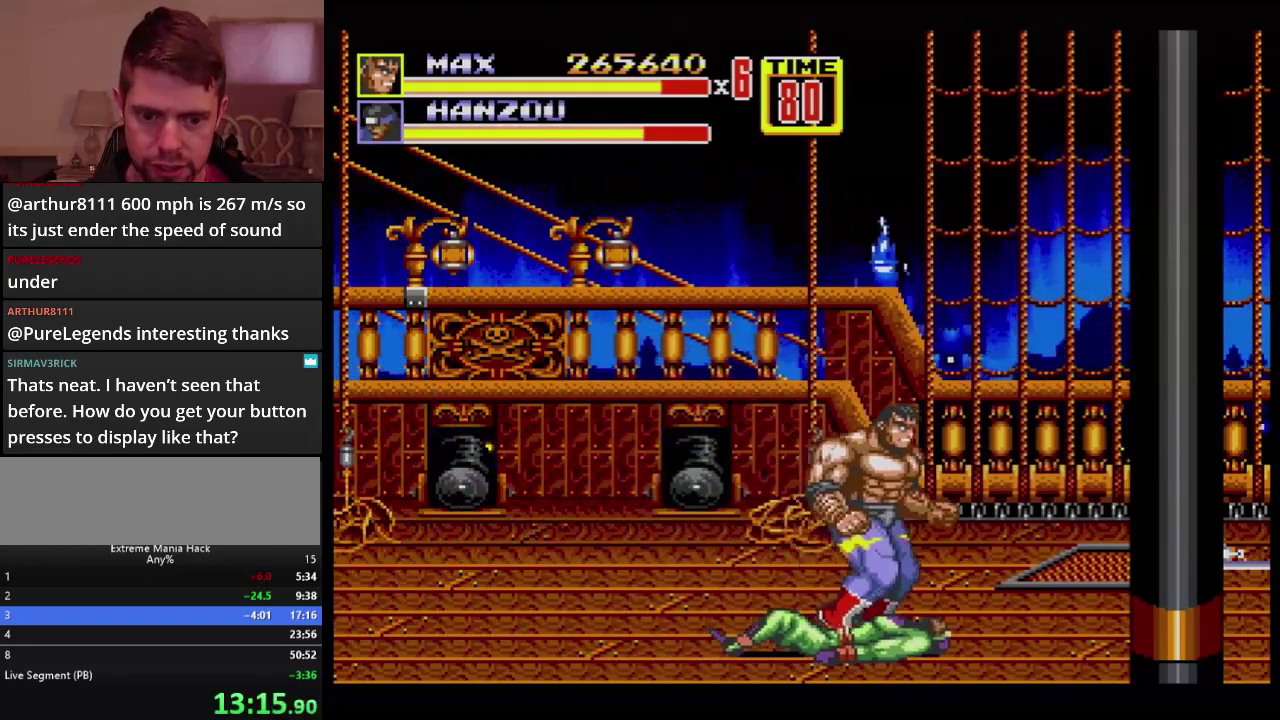
{"buttons": ["C", "DPAD_LEFT"], "events": [[66, "DPAD_RIGHT", "down"], [183, "DPAD_RIGHT", "up"], [233, "DPAD_LEFT", "down"], [500, "C", "down"]]}
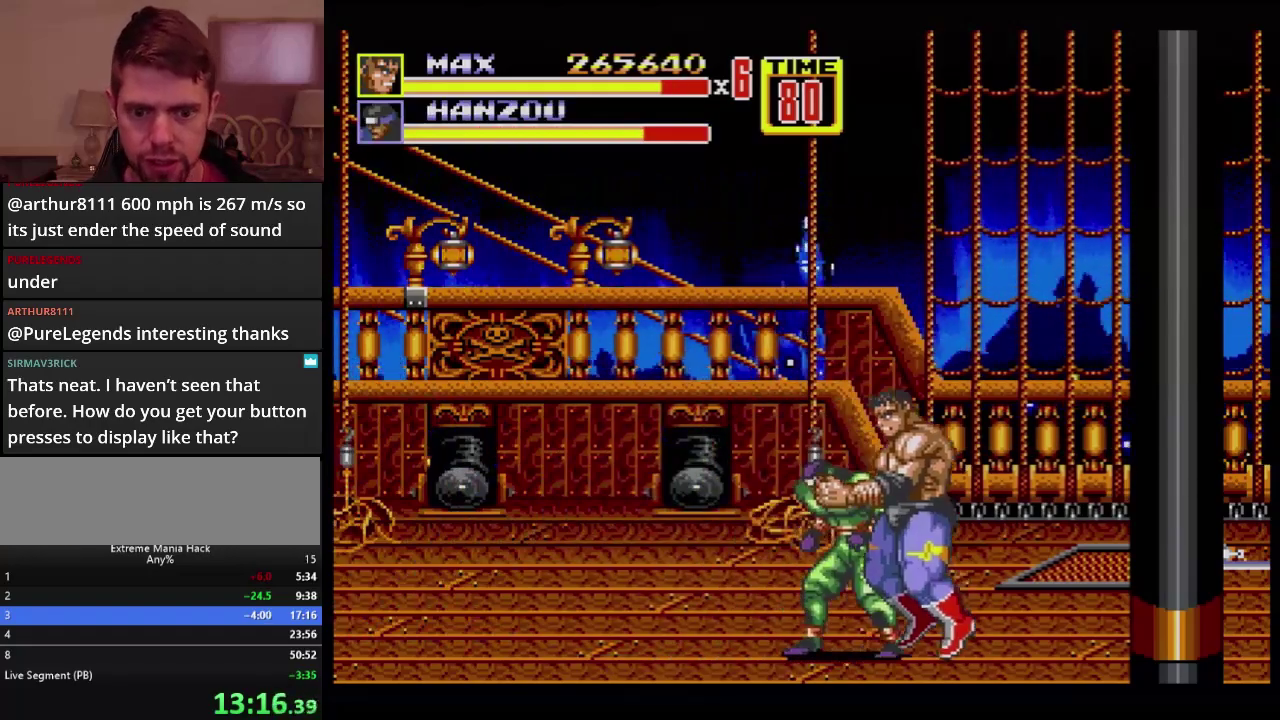
{"buttons": ["DPAD_LEFT"], "events": [[84, "C", "up"], [134, "B", "down"], [200, "B", "up"], [250, "B", "down"], [300, "B", "up"]]}
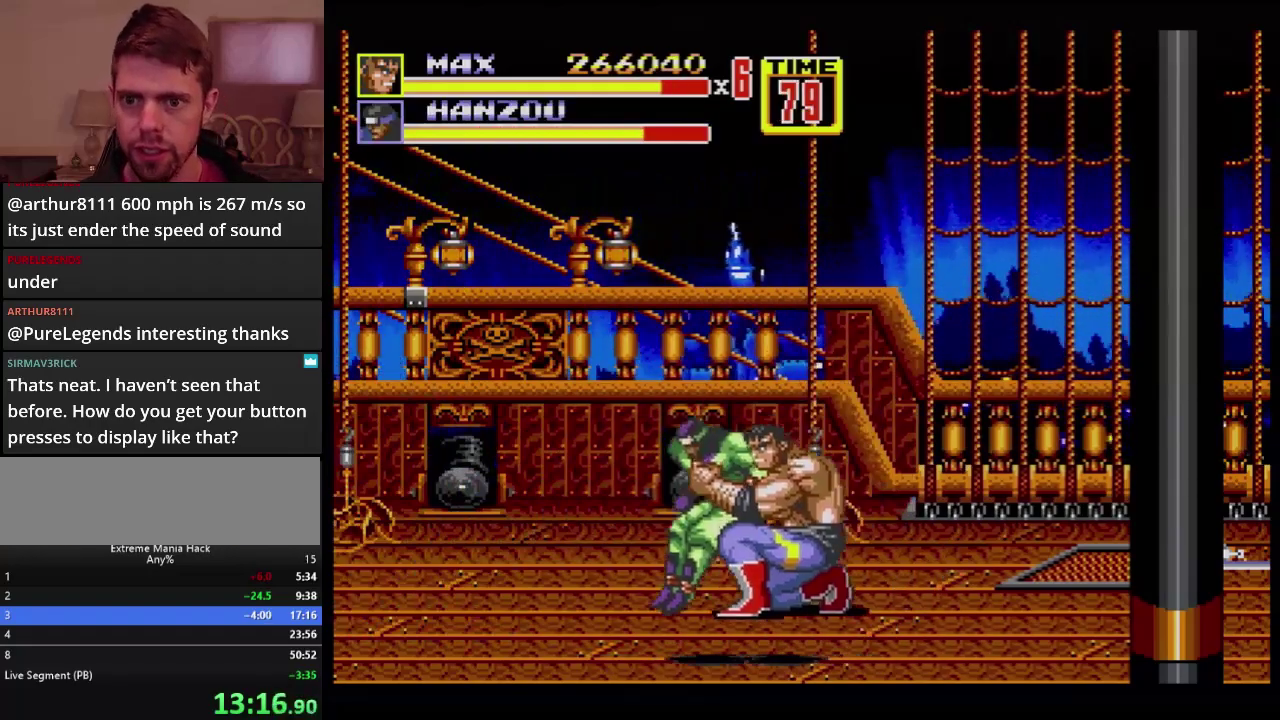
{"buttons": ["C", "DPAD_RIGHT"], "events": [[17, "B", "down"], [67, "DPAD_LEFT", "up"], [83, "B", "up"], [150, "DPAD_RIGHT", "down"], [350, "C", "down"]]}
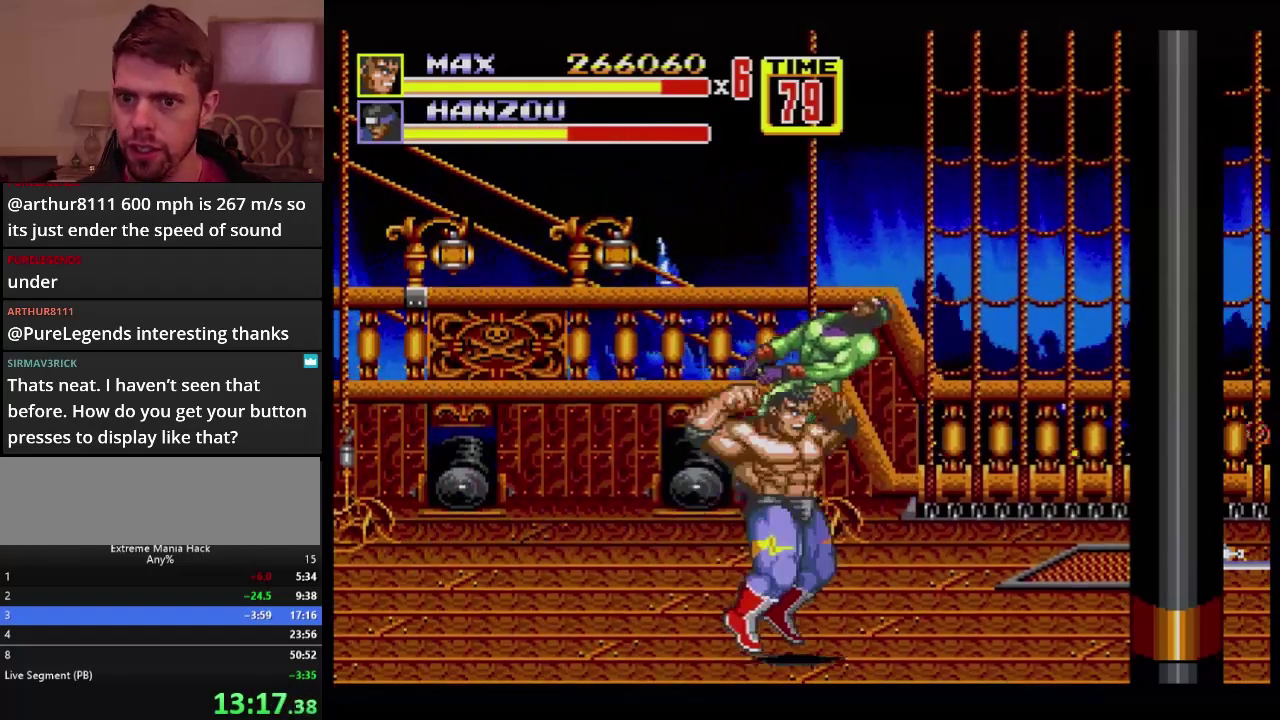
{"buttons": [], "events": [[16, "C", "up"], [66, "DPAD_DOWN", "down"], [200, "B", "down"], [300, "B", "up"], [333, "DPAD_DOWN", "up"], [367, "DPAD_RIGHT", "up"]]}
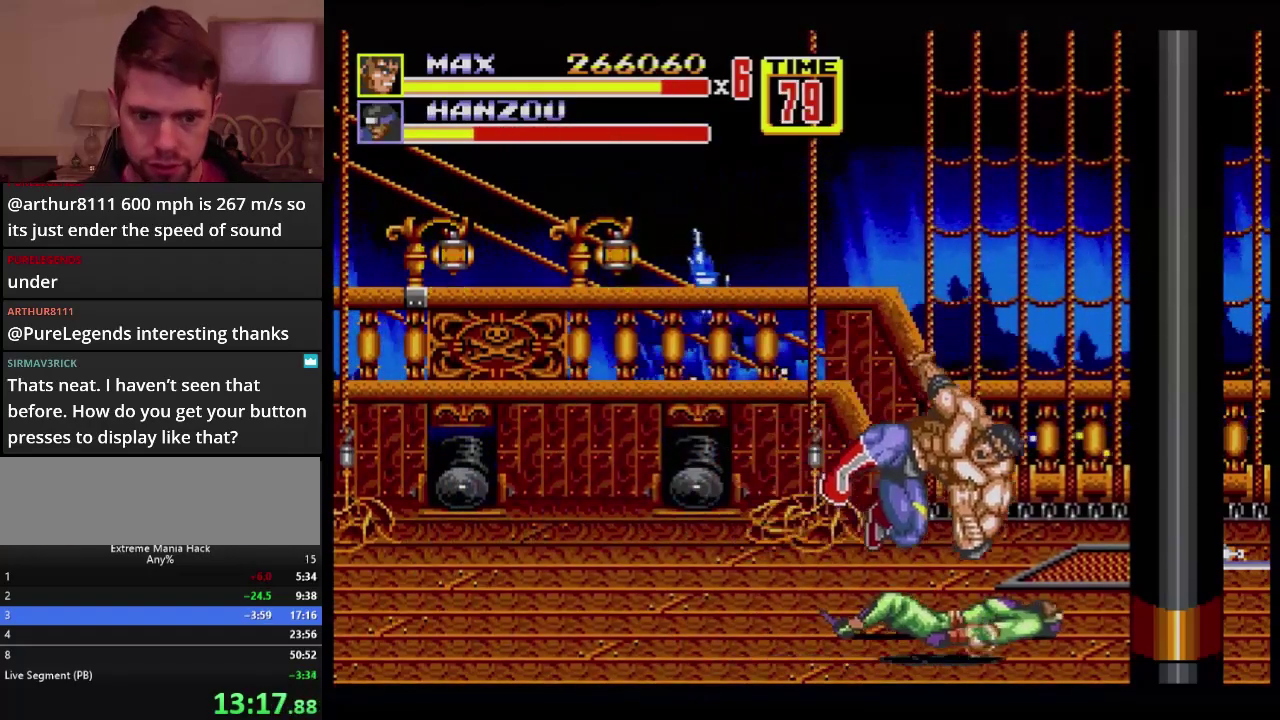
{"buttons": [], "events": []}
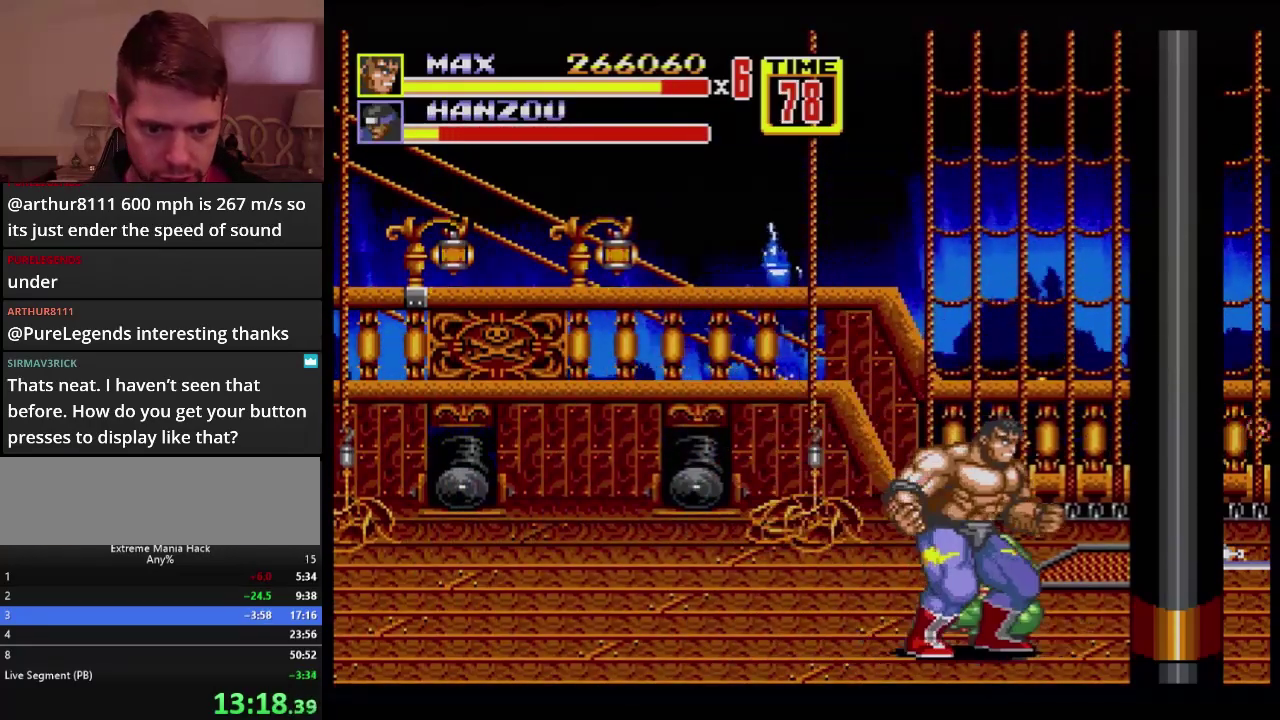
{"buttons": ["B", "DPAD_UP", "DPAD_RIGHT"], "events": [[233, "DPAD_RIGHT", "down"], [266, "DPAD_UP", "down"], [500, "B", "down"]]}
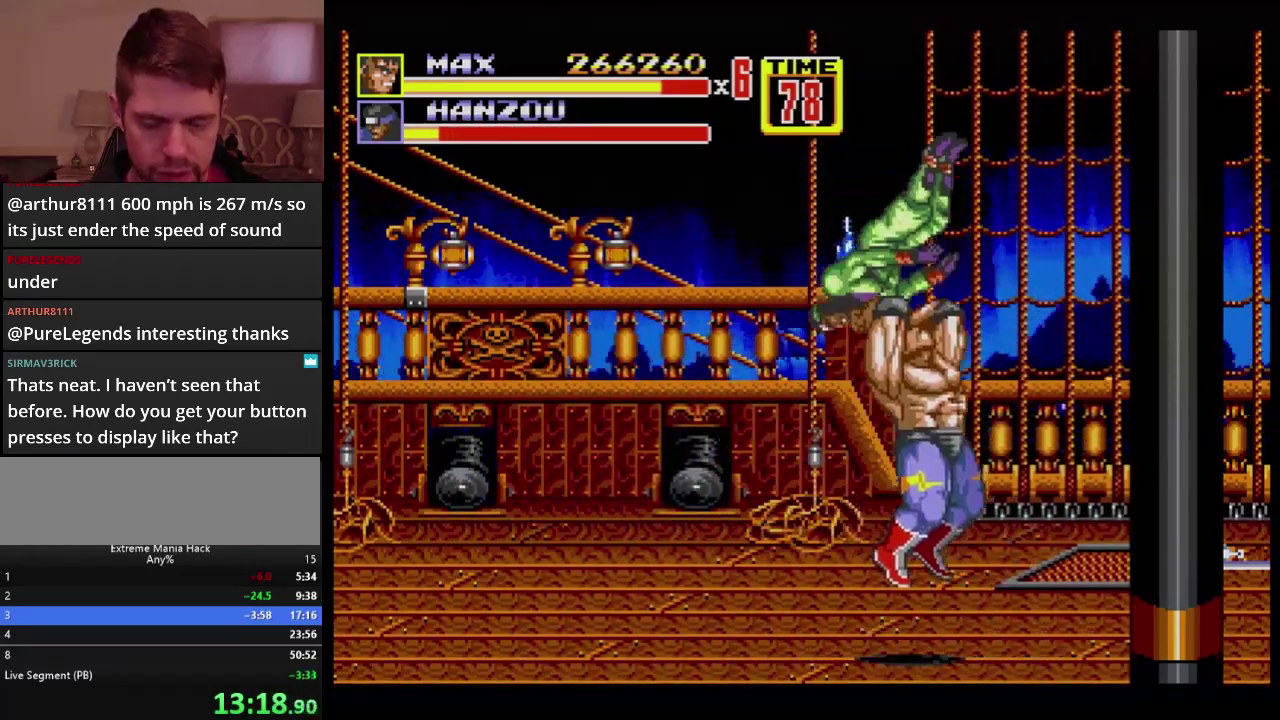
{"buttons": ["DPAD_UP", "DPAD_RIGHT"], "events": [[67, "B", "up"]]}
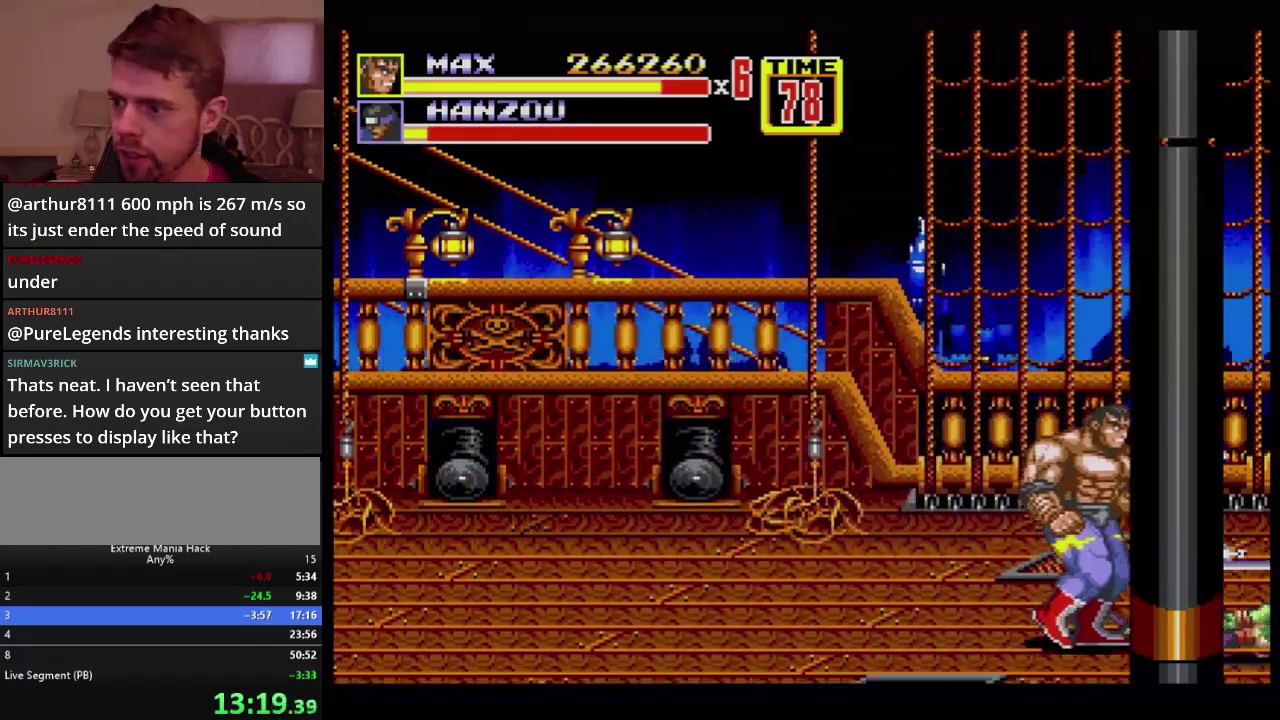
{"buttons": [], "events": [[116, "C", "down"], [216, "C", "up"], [400, "DPAD_RIGHT", "up"], [433, "DPAD_UP", "up"]]}